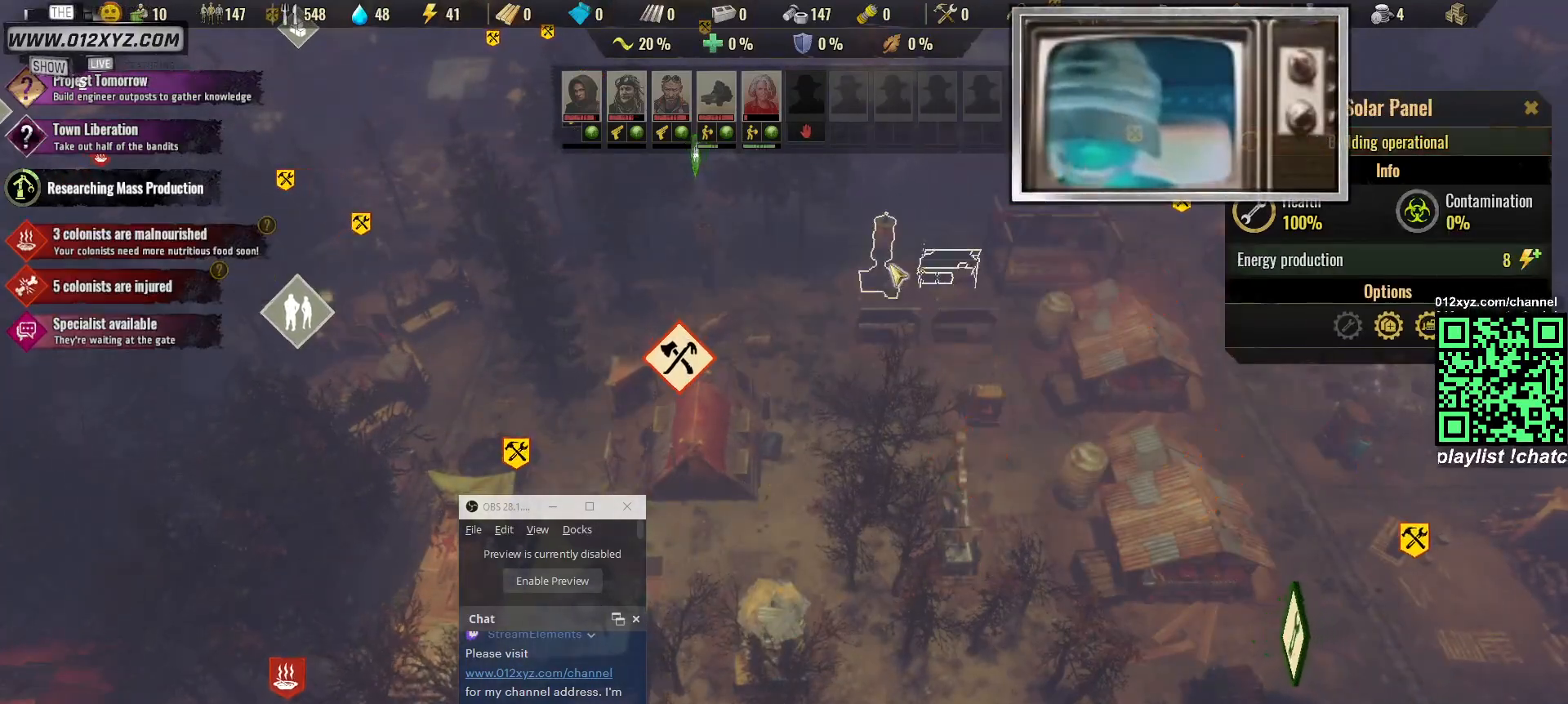
Gameplay with keyboard and mouse; each line is a JSON object with the keys and mouse buttons held at the frame after it. "events" lists presses ("down") and releases ("up") of "1", "2", "3", "4", "5", "a", "alt", "b", "c", "ctrl", "d", "e", "f", "g", "q", "r", "s", "shift", "space", "t", "tab", "v", "w", "x", "z", "mouse_left", "mouse_right", "mouse_mb4" and "mouse_mb5" between this image and that frame as [ms after this image, input, new state], when the widget could be followed in between. "mouse_left", "mouse_right", "mouse_mb4", "mouse_mb5" = the "left", "right", "mb4", "mb5" buttons of the "mouse" list. No other keys are recorded. Not read: mouse_move mouse_wheel.
{"keys": [], "mouse": [], "events": [[100, "mouse_left", "up"]]}
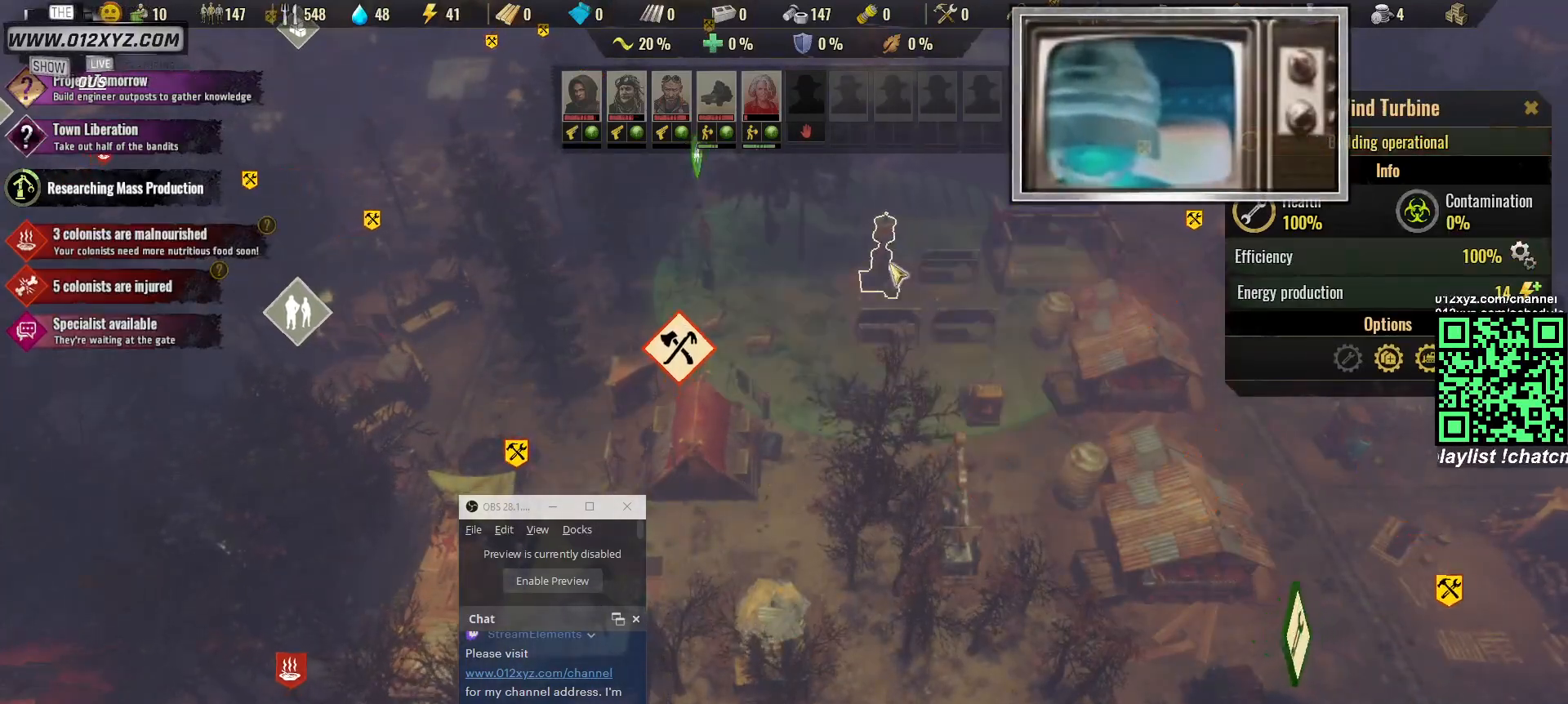
{"keys": [], "mouse": [], "events": [[167, "w", "down"], [367, "w", "up"]]}
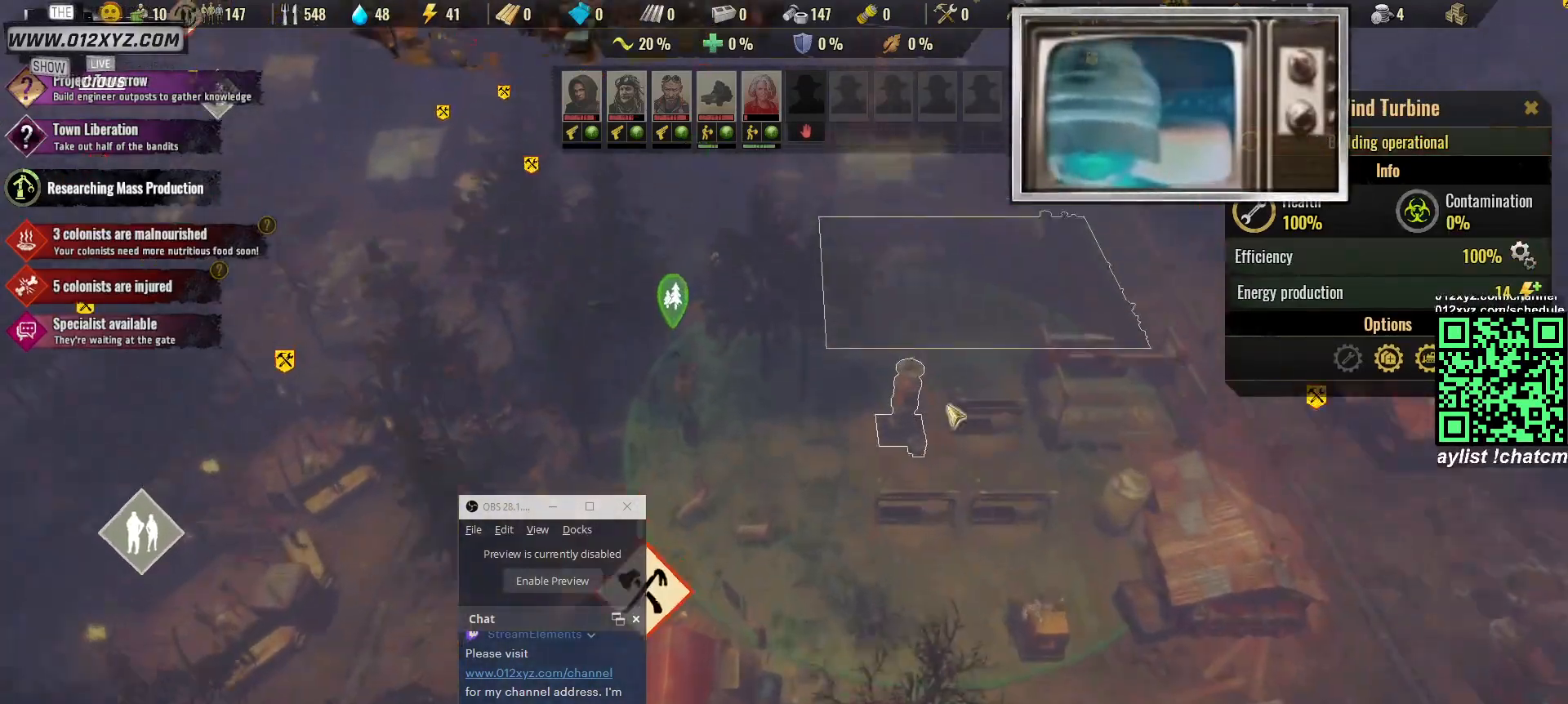
{"keys": [], "mouse": [], "events": []}
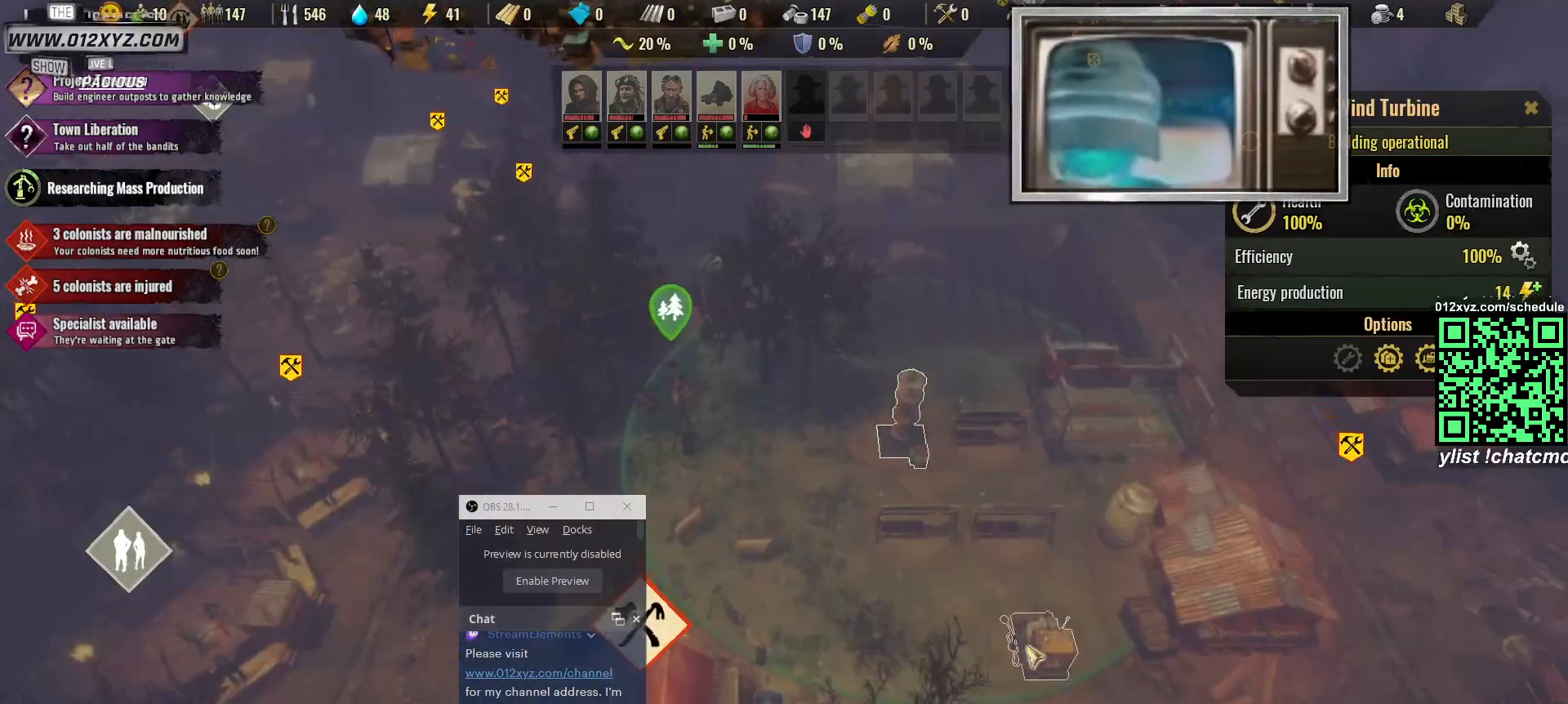
{"keys": [], "mouse": [], "events": [[67, "mouse_left", "down"], [167, "mouse_left", "up"]]}
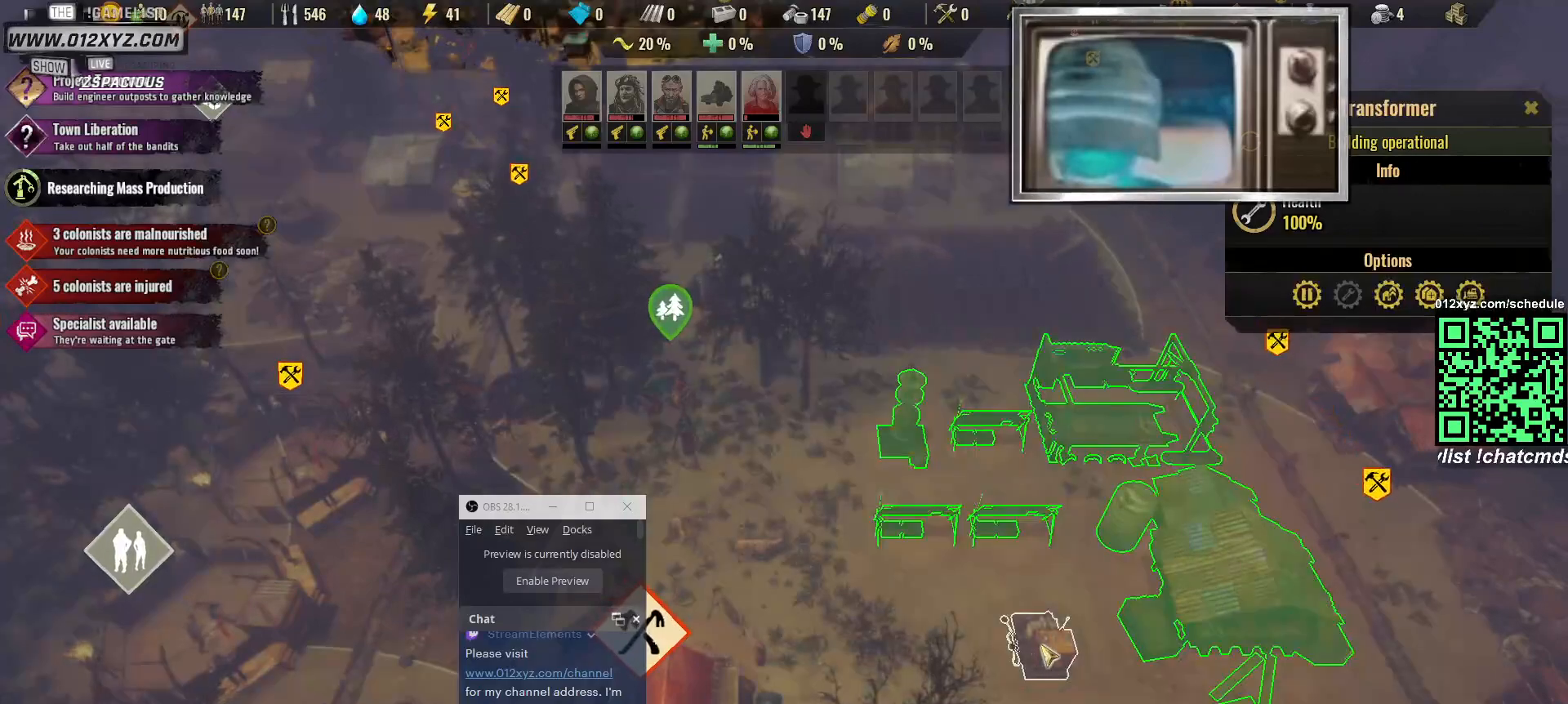
{"keys": [], "mouse": [], "events": []}
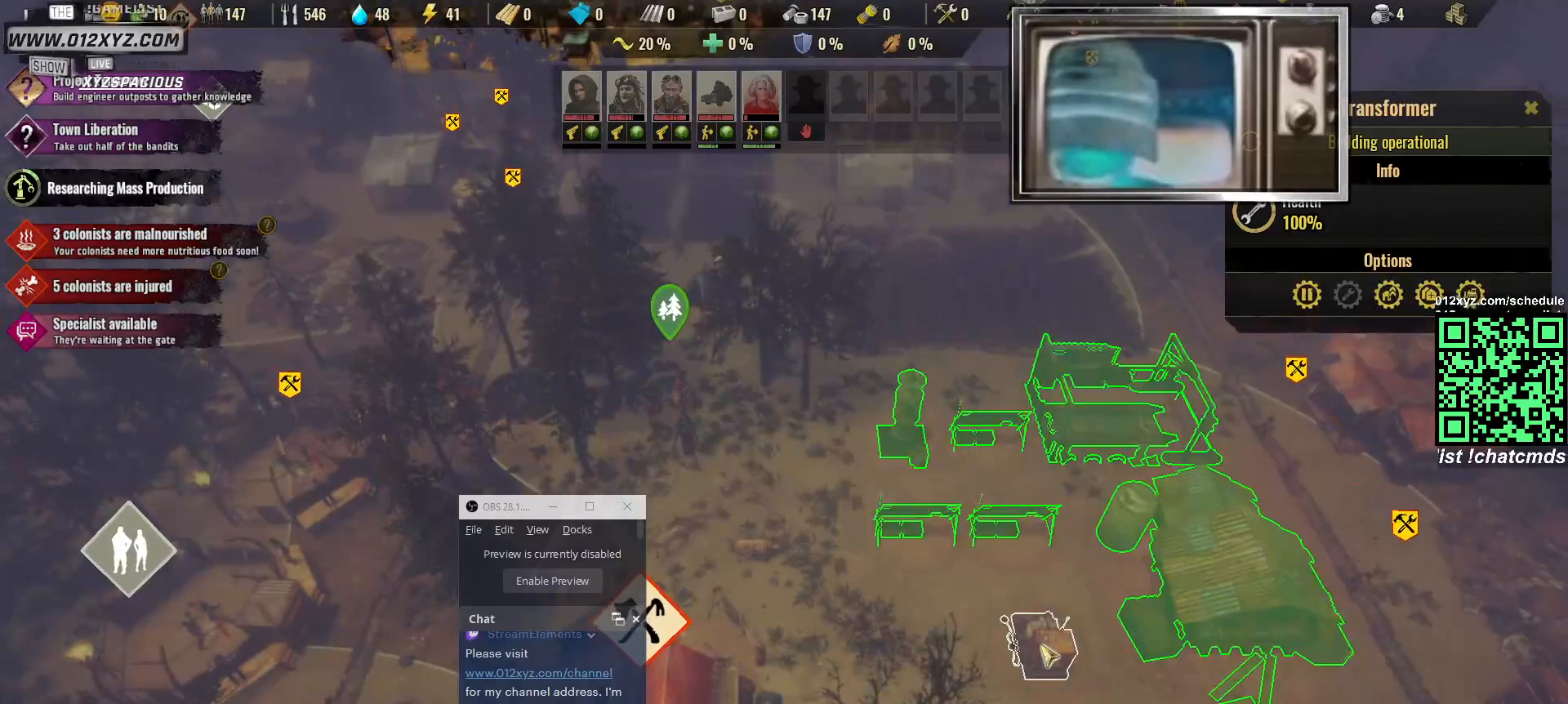
{"keys": [], "mouse": [], "events": []}
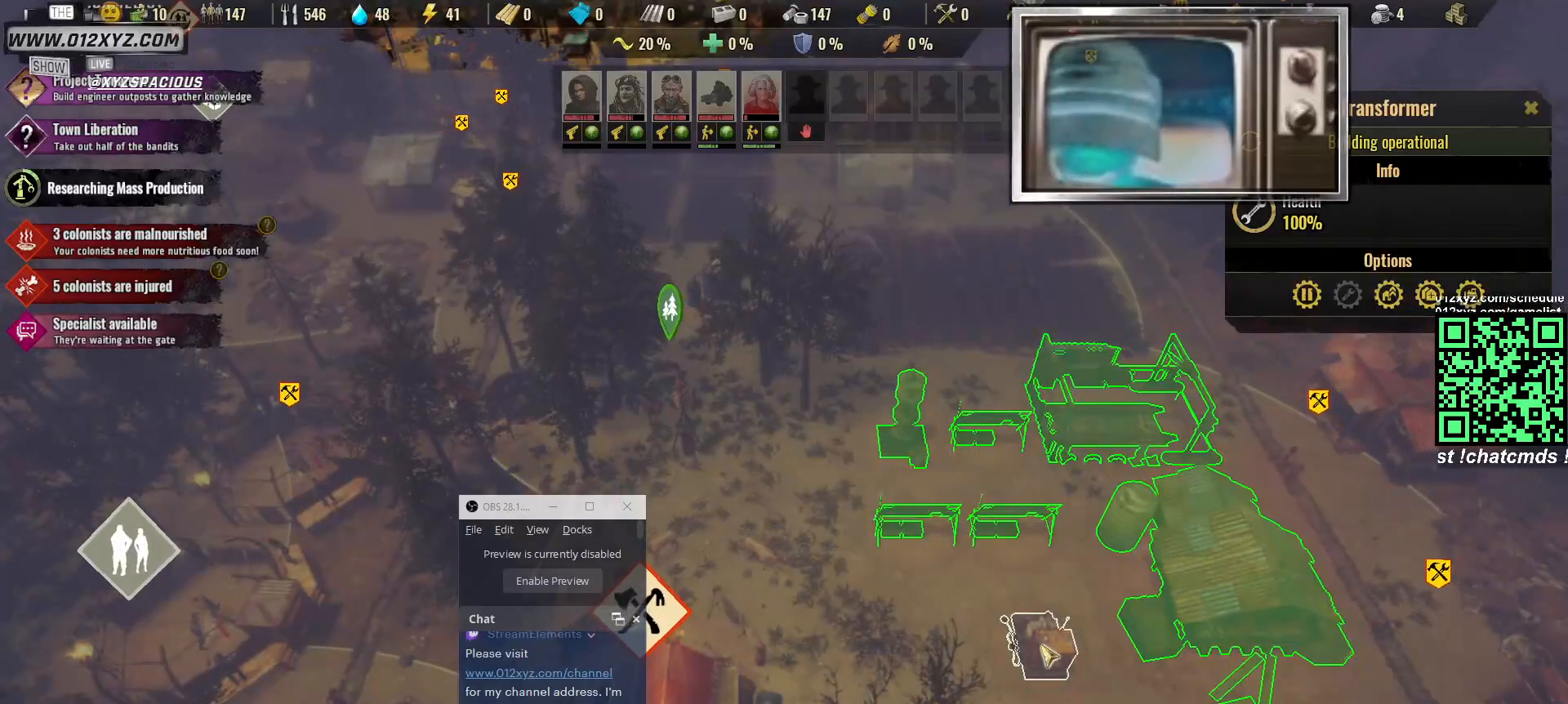
{"keys": ["s"], "mouse": [], "events": [[500, "s", "down"]]}
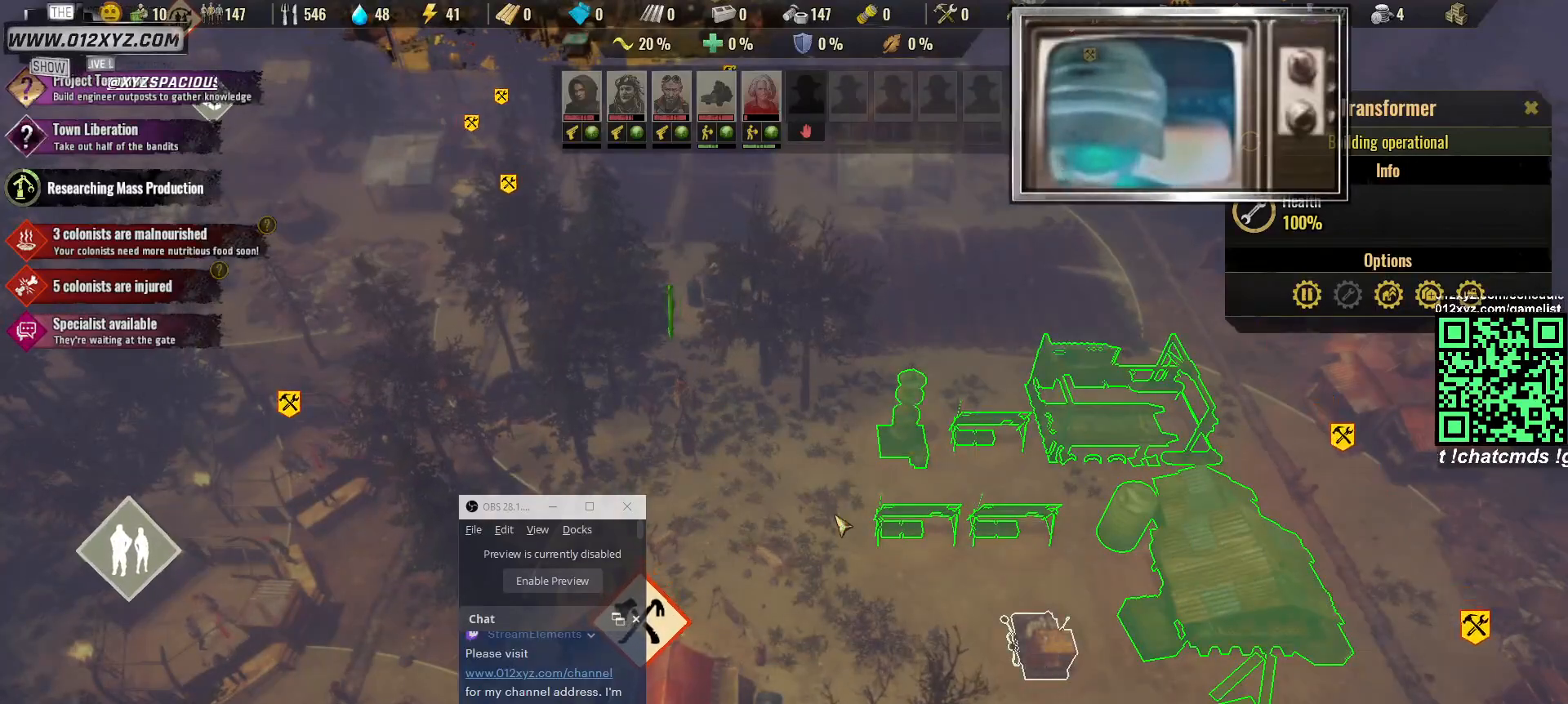
{"keys": [], "mouse": [], "events": [[167, "d", "down"], [200, "s", "up"], [333, "d", "up"]]}
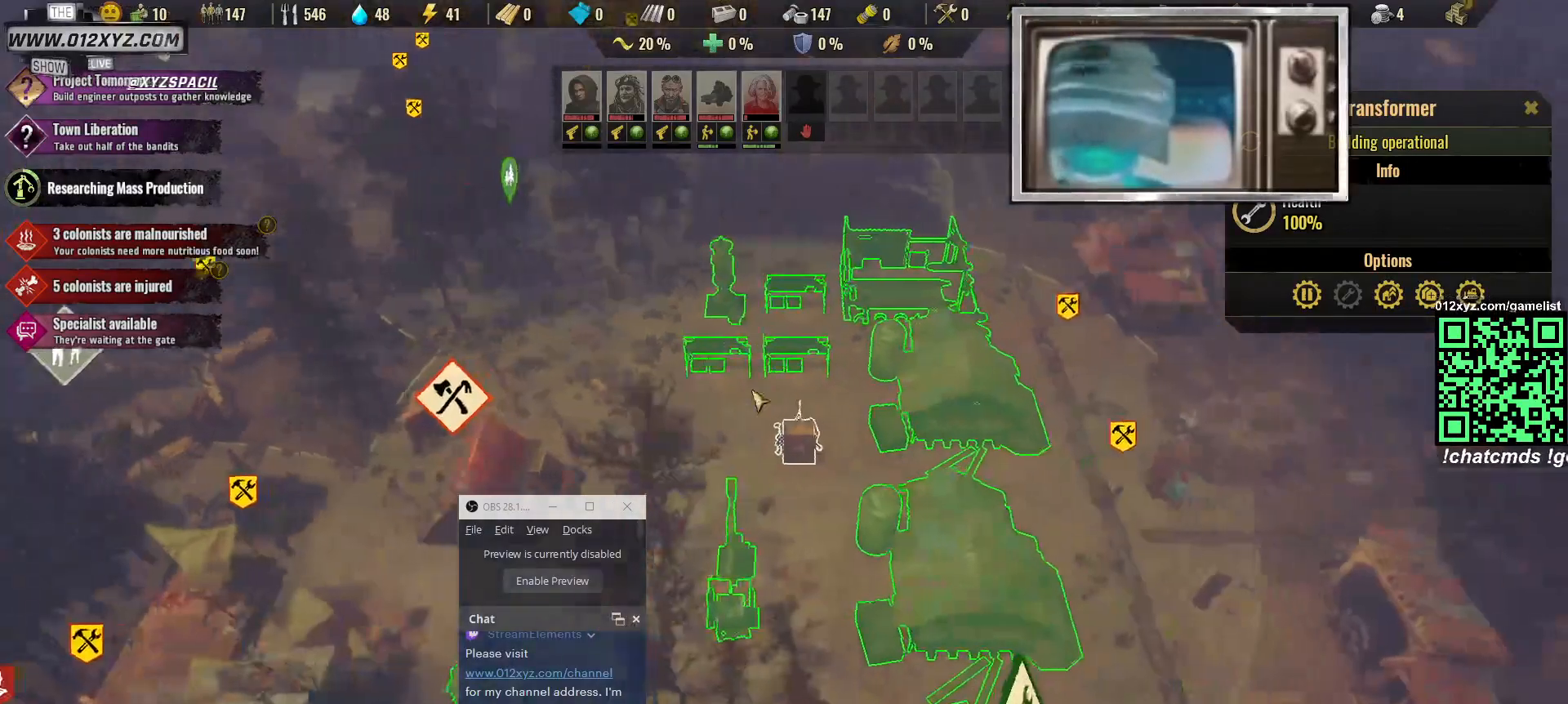
{"keys": [], "mouse": [], "events": []}
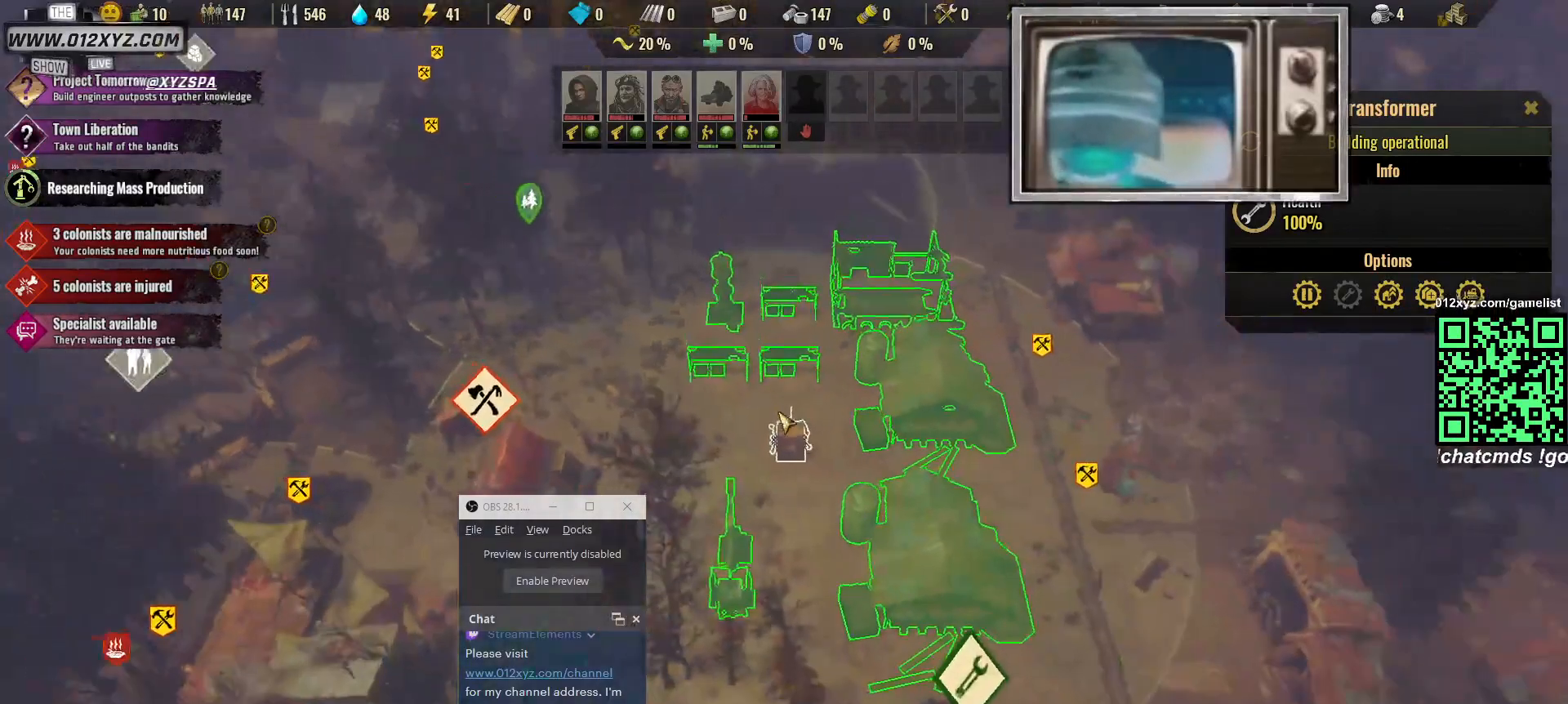
{"keys": [], "mouse": [], "events": []}
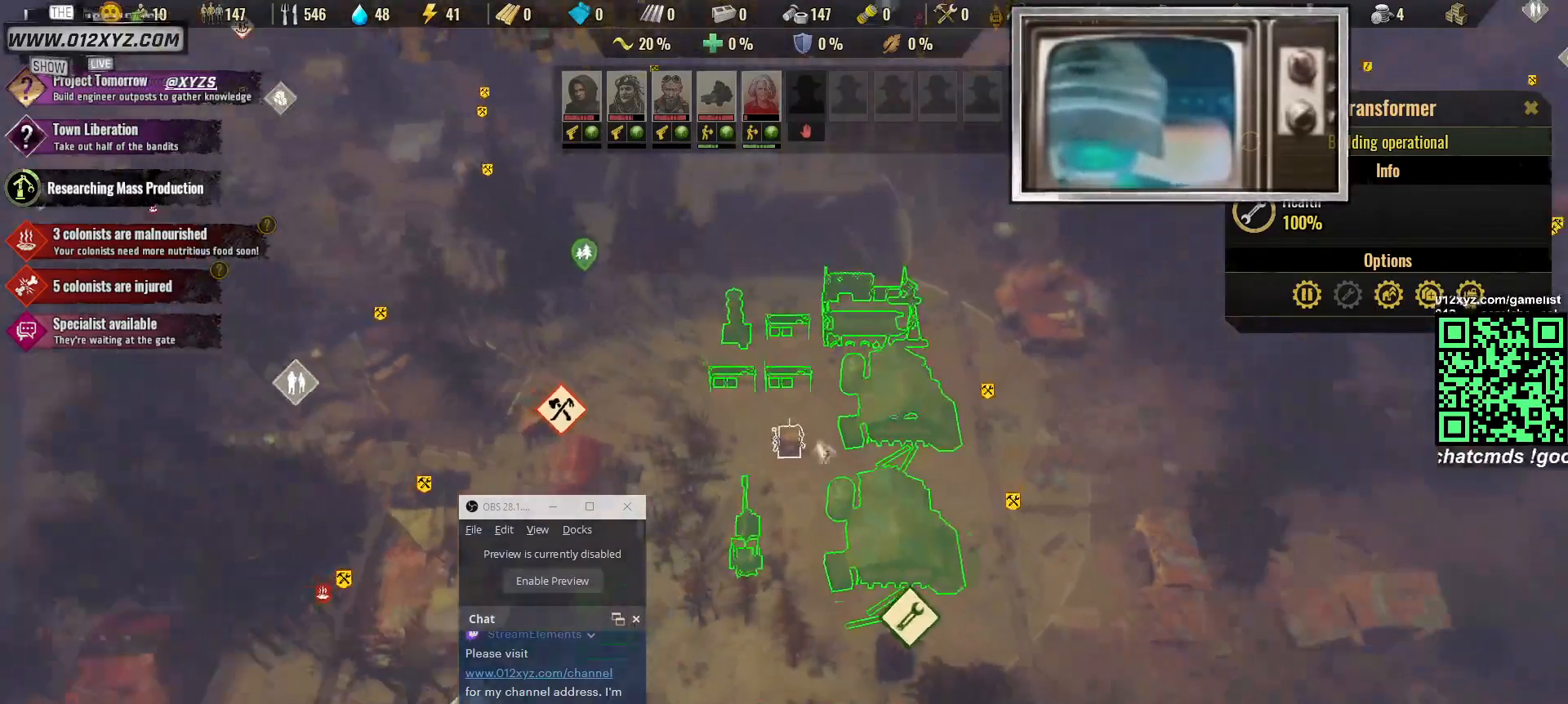
{"keys": [], "mouse": [], "events": [[33, "s", "down"], [200, "s", "up"]]}
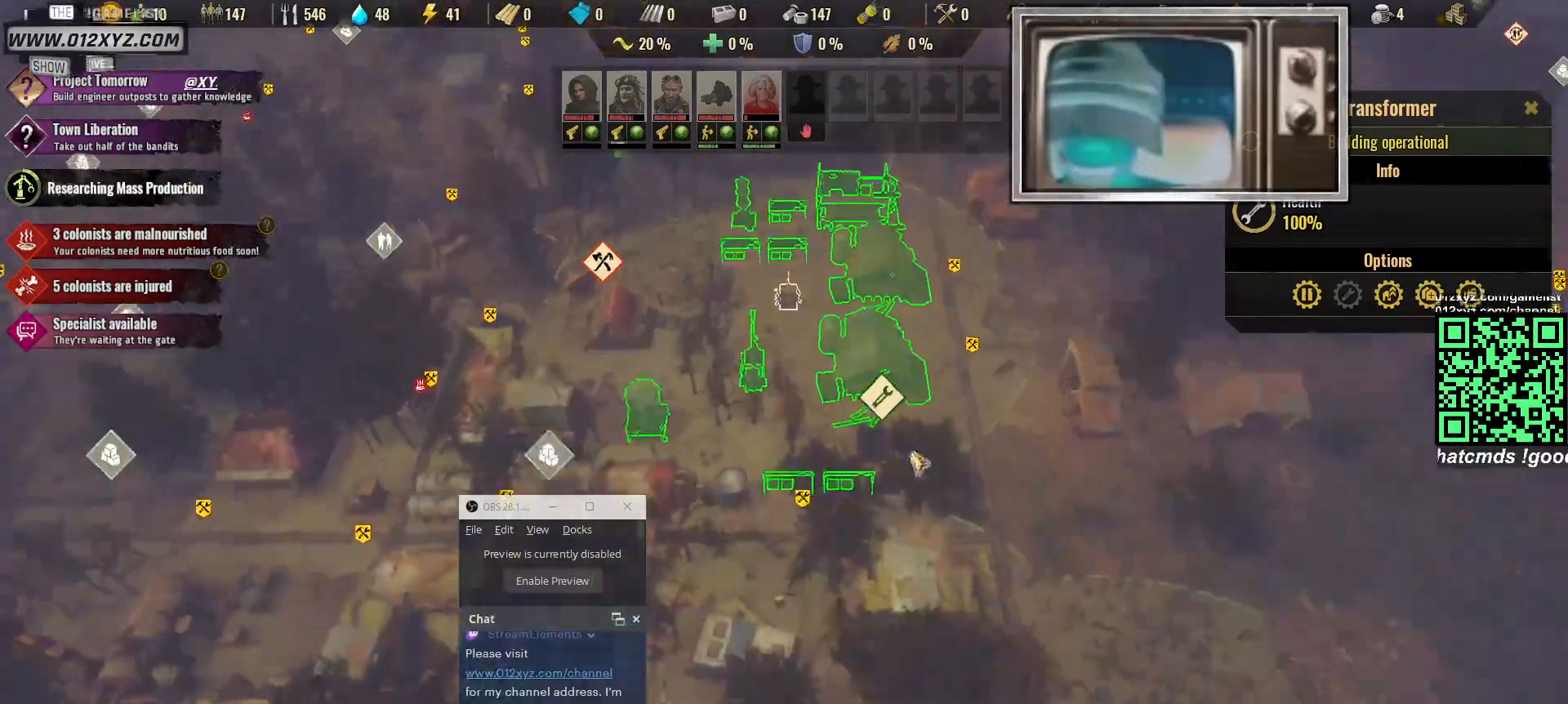
{"keys": [], "mouse": [], "events": [[200, "w", "down"], [400, "w", "up"]]}
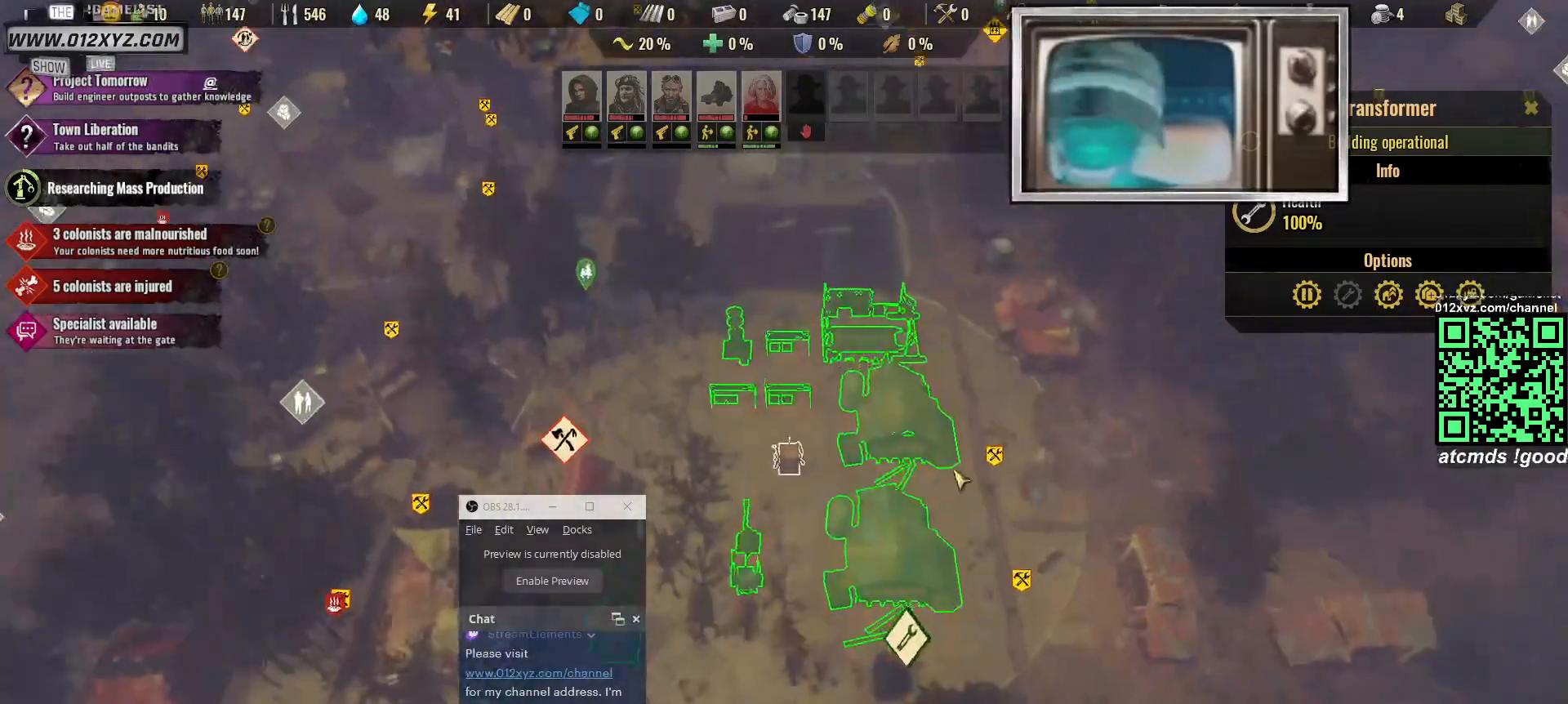
{"keys": [], "mouse": ["left"], "events": [[500, "mouse_left", "down"]]}
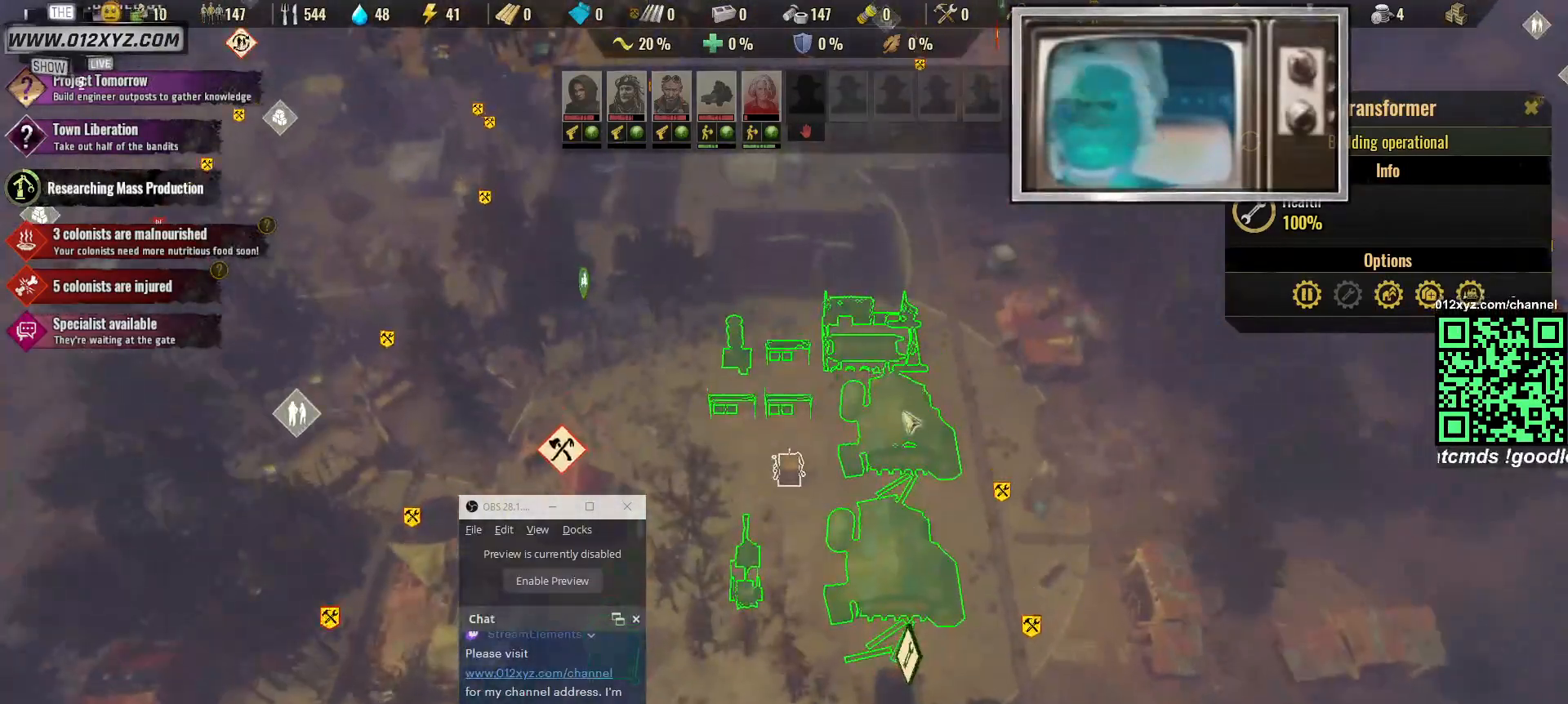
{"keys": [], "mouse": [], "events": [[100, "mouse_left", "up"]]}
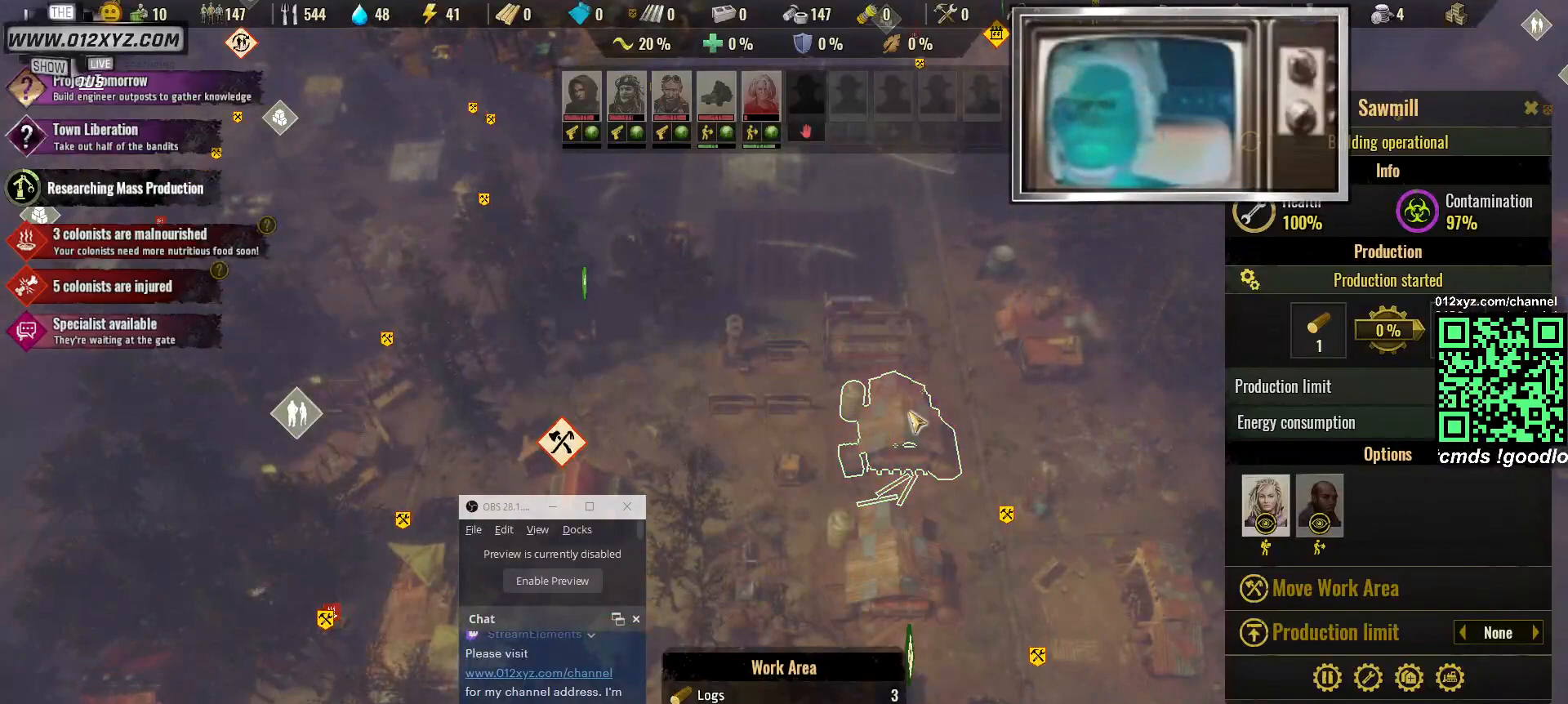
{"keys": [], "mouse": [], "events": []}
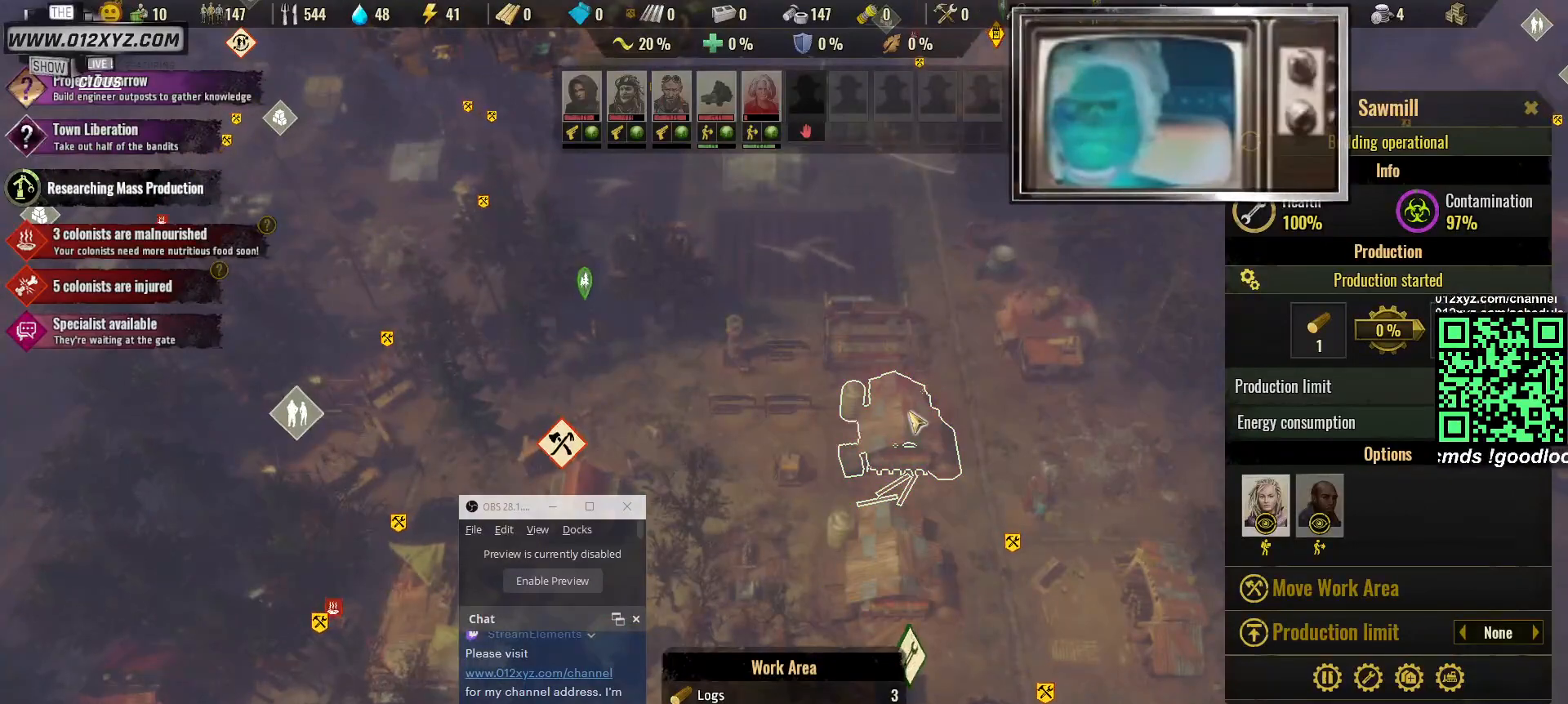
{"keys": ["s"], "mouse": [], "events": [[333, "s", "down"]]}
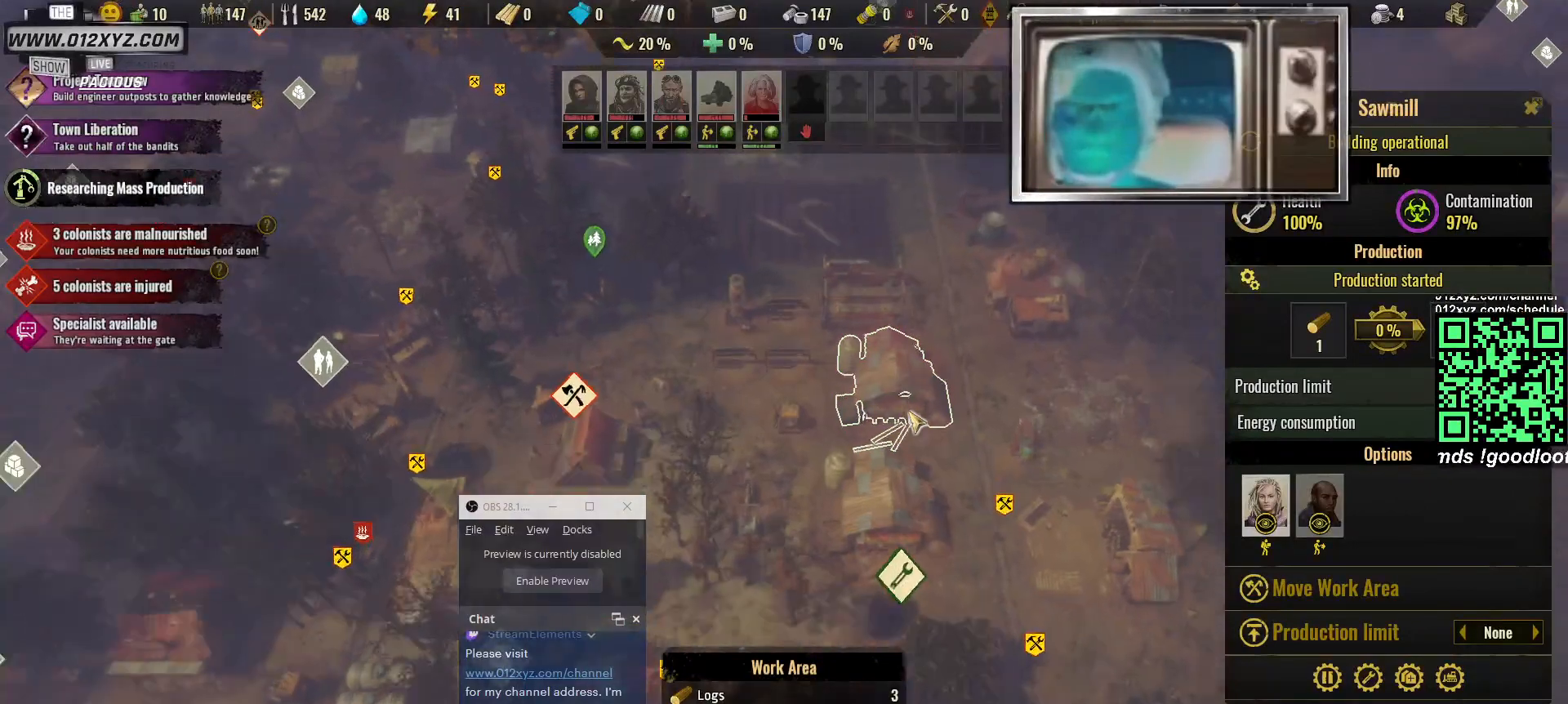
{"keys": [], "mouse": [], "events": [[500, "s", "up"]]}
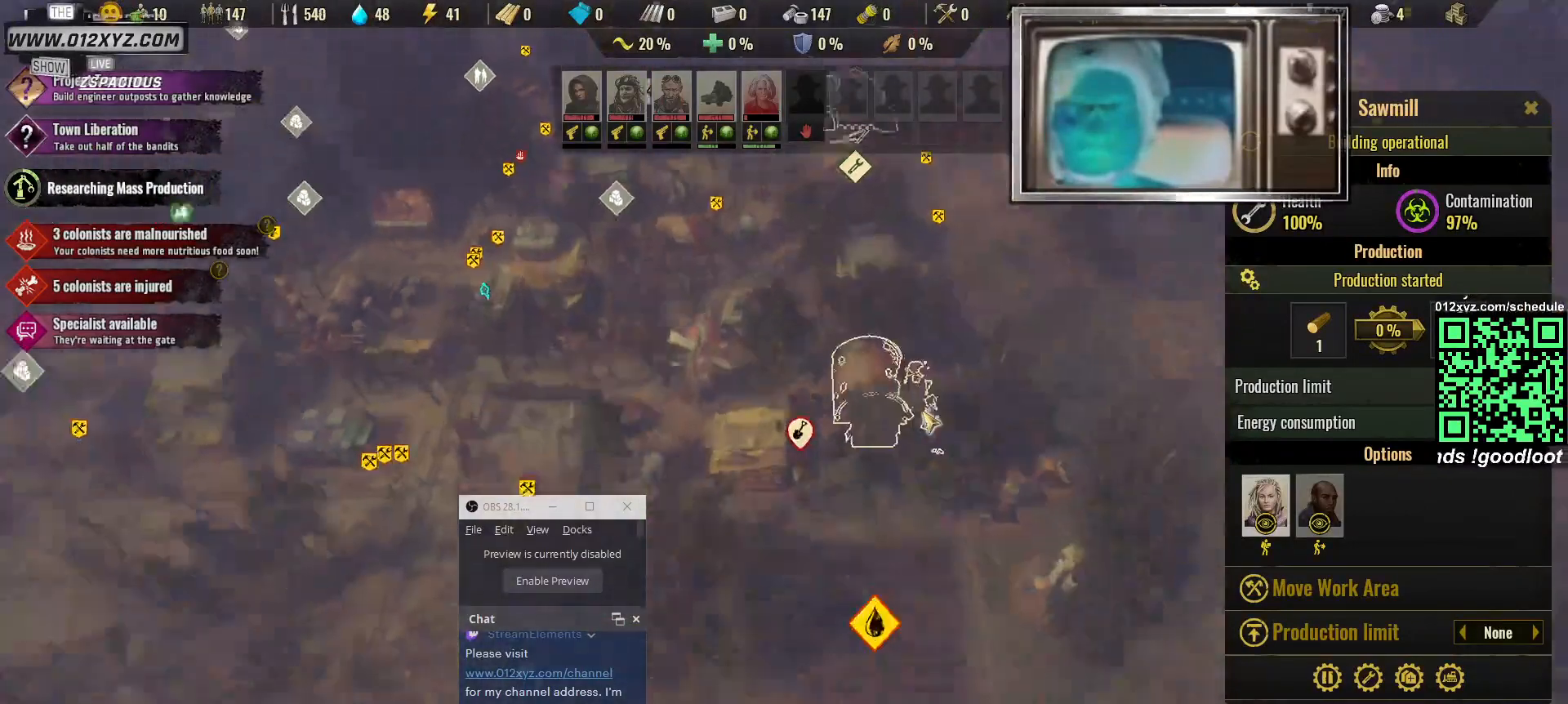
{"keys": [], "mouse": [], "events": []}
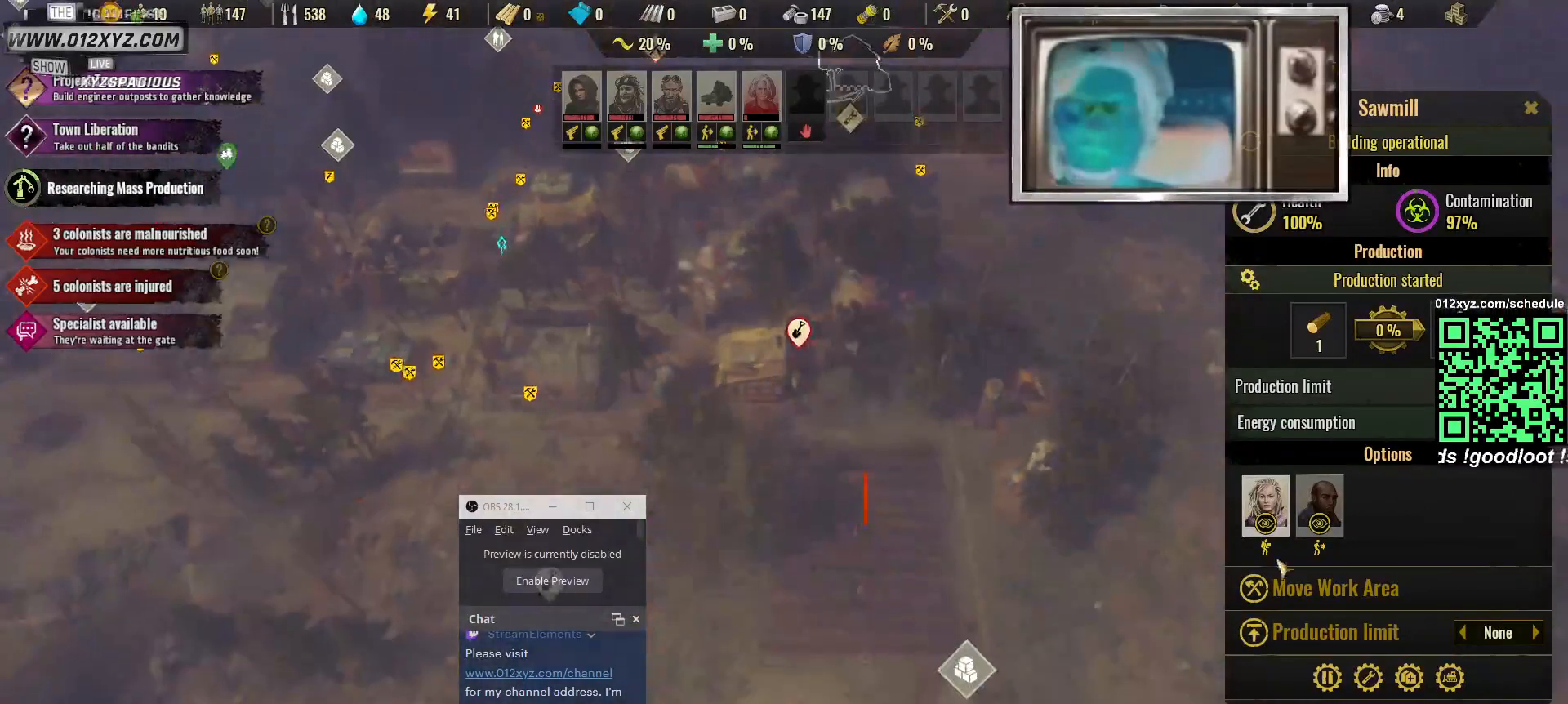
{"keys": [], "mouse": ["left"], "events": [[467, "mouse_left", "down"]]}
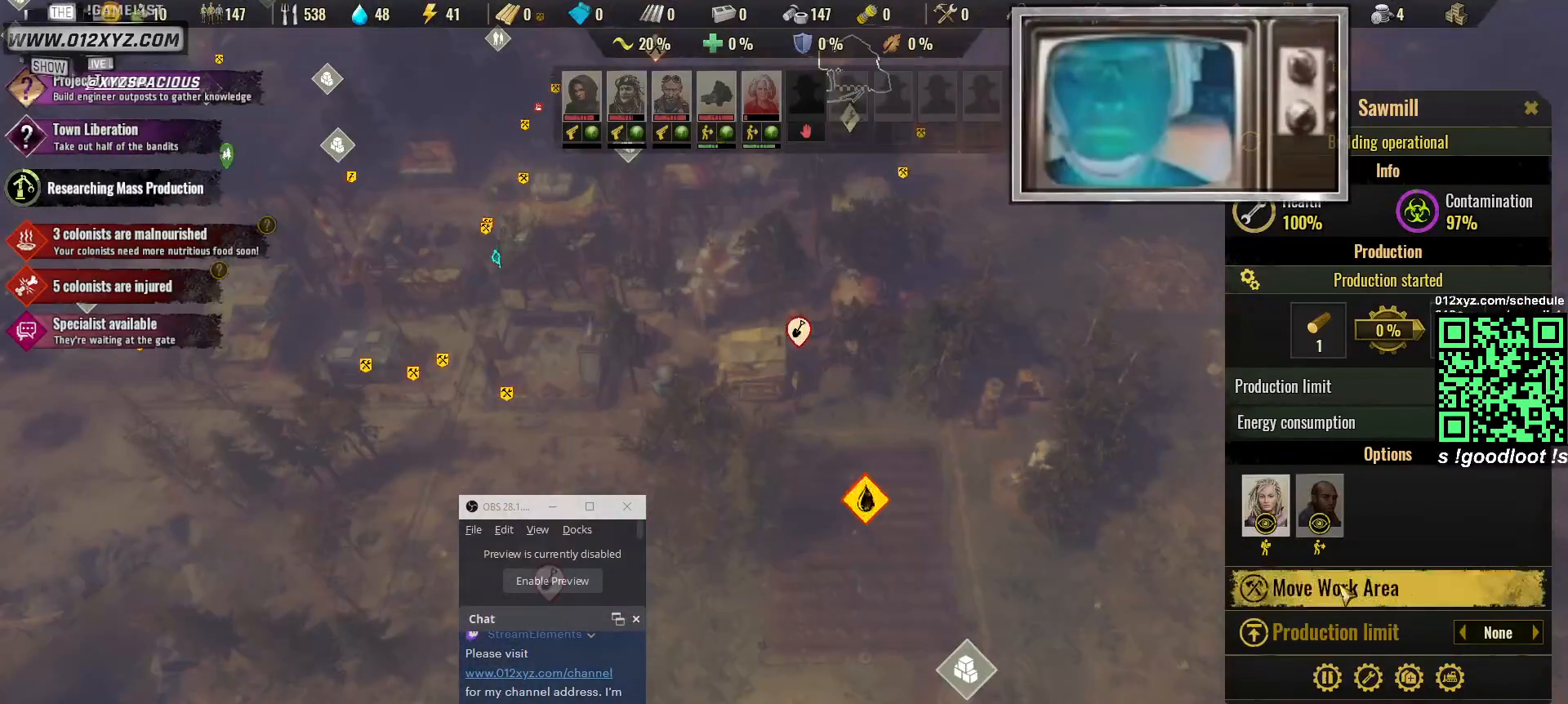
{"keys": [], "mouse": [], "events": [[67, "mouse_left", "up"]]}
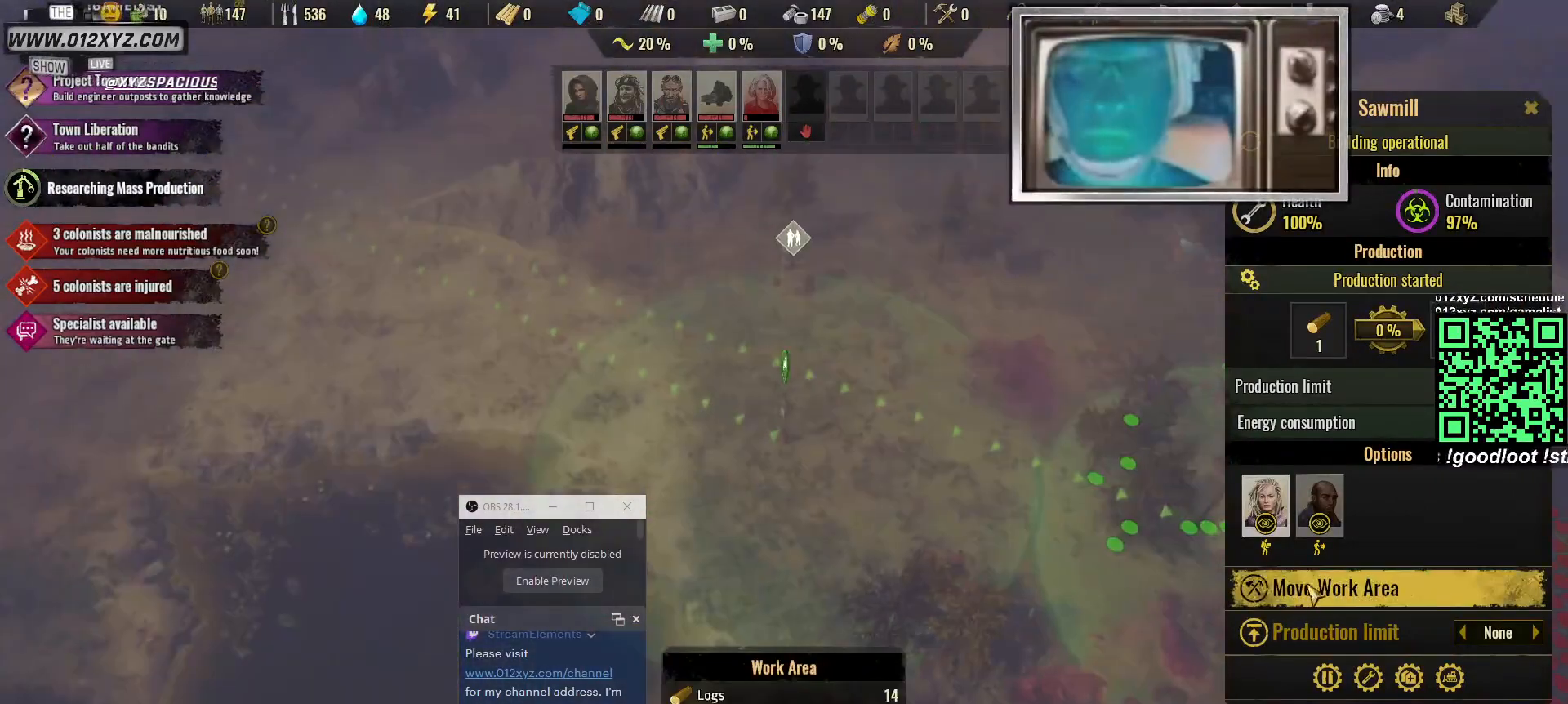
{"keys": [], "mouse": [], "events": []}